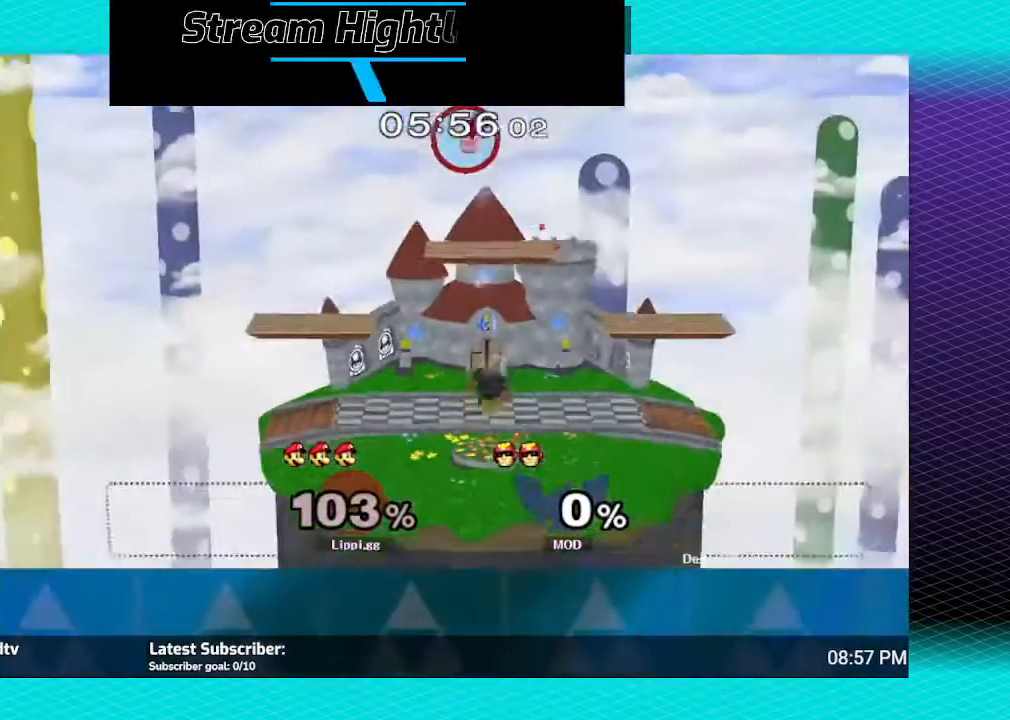
Gameplay with a controller (Nintendo layout); each line is a JSON object with the inputs held at the frame after it. "events" lists button and stick changes between this image and that frame as [ms after this image, input, new state], when the widget could be followed in between. Not read: L3 R3.
{"buttons": [], "left_stick": "down", "right_stick": "center", "events": [[267, "left_stick", "down-left"], [367, "left_stick", "down"]]}
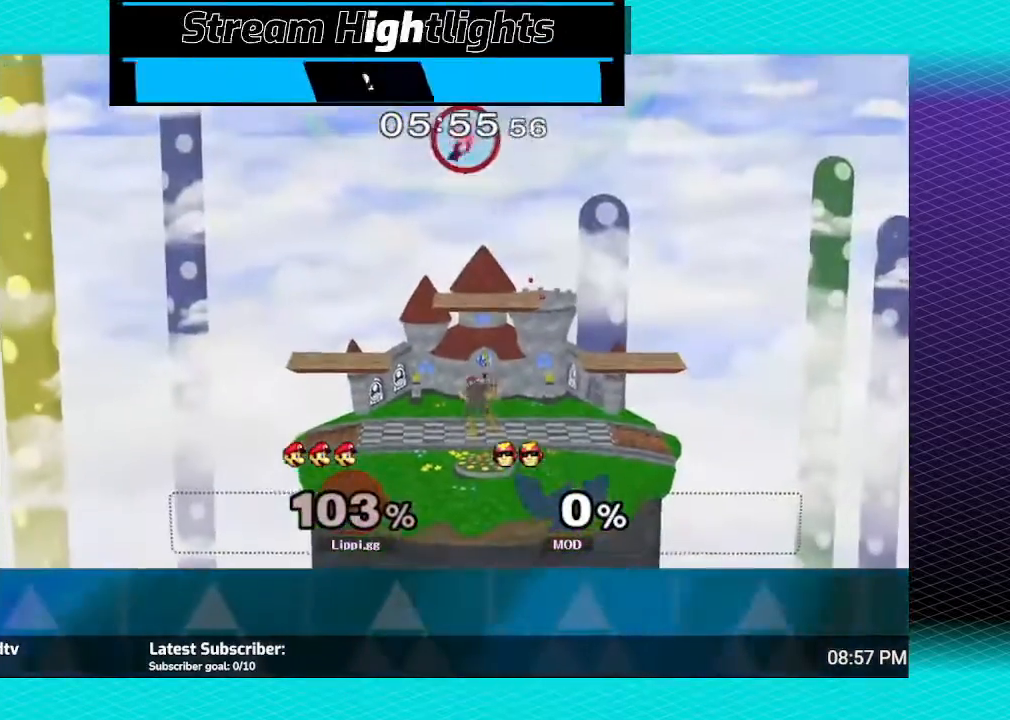
{"buttons": [], "left_stick": "center", "right_stick": "center", "events": [[400, "left_stick", "center"]]}
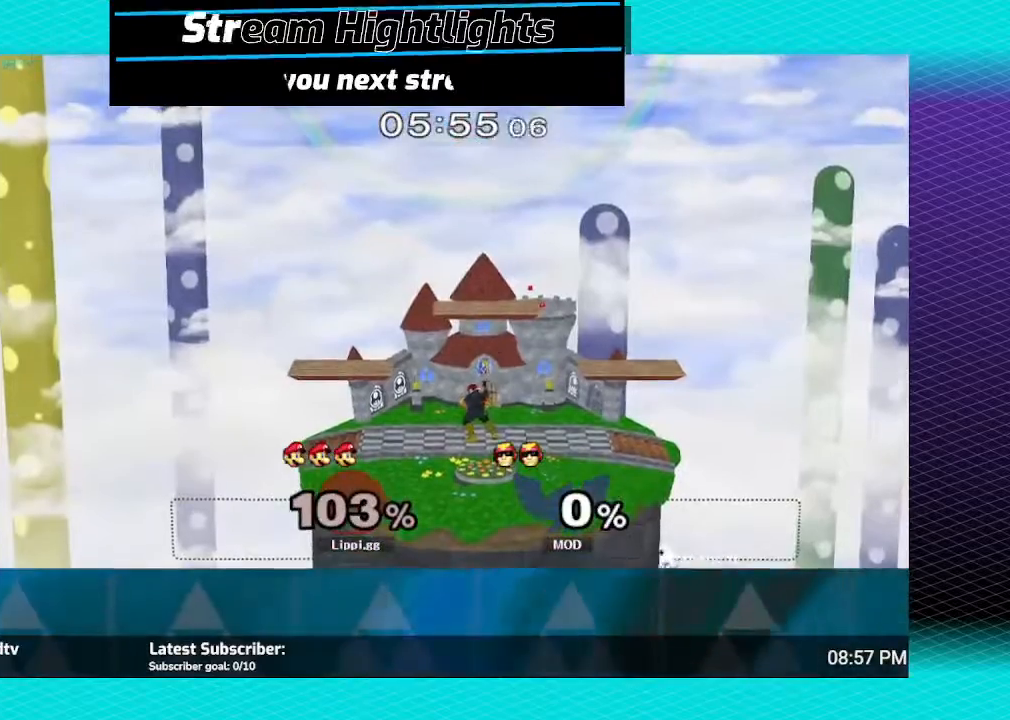
{"buttons": [], "left_stick": "center", "right_stick": "center", "events": []}
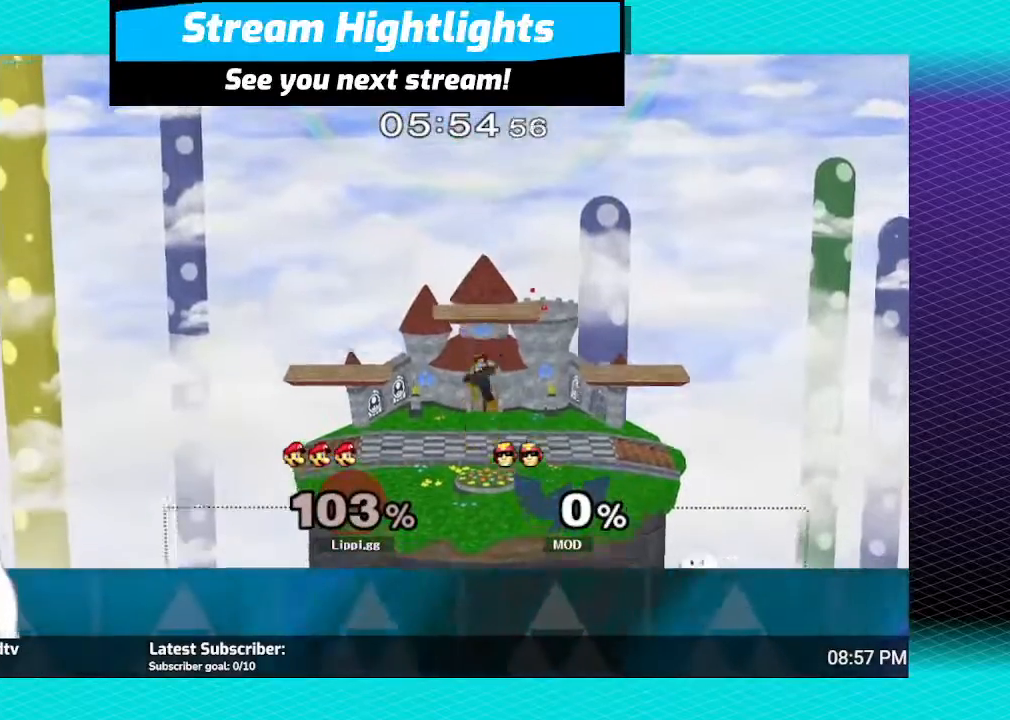
{"buttons": [], "left_stick": "center", "right_stick": "center", "events": []}
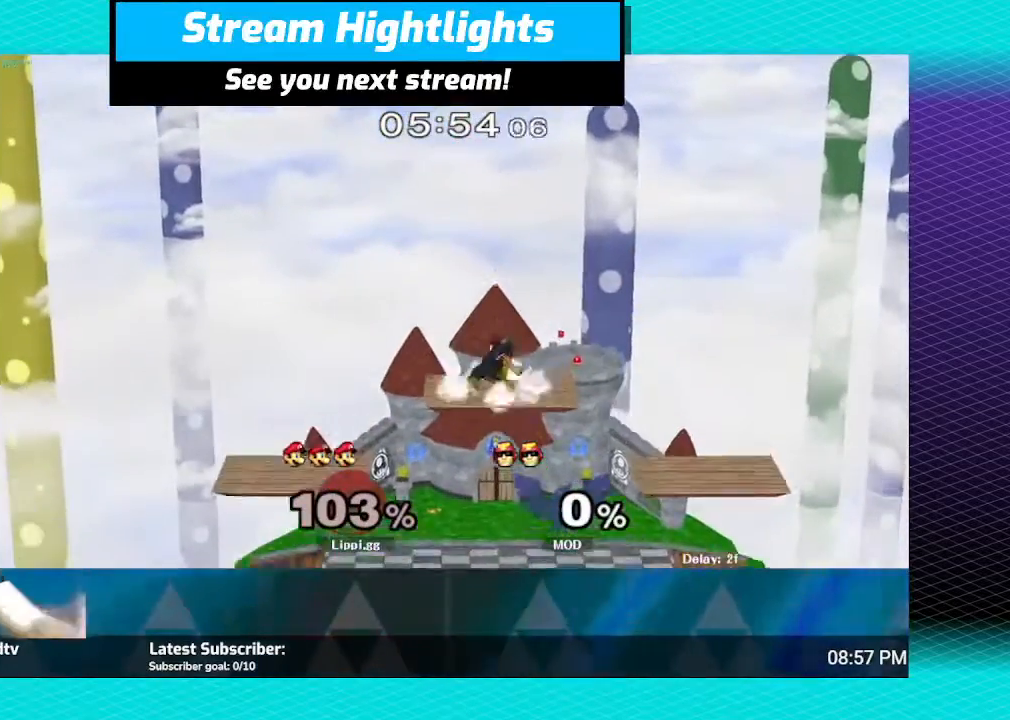
{"buttons": [], "left_stick": "down", "right_stick": "center", "events": [[367, "B", "down"], [367, "left_stick", "down"], [434, "B", "up"]]}
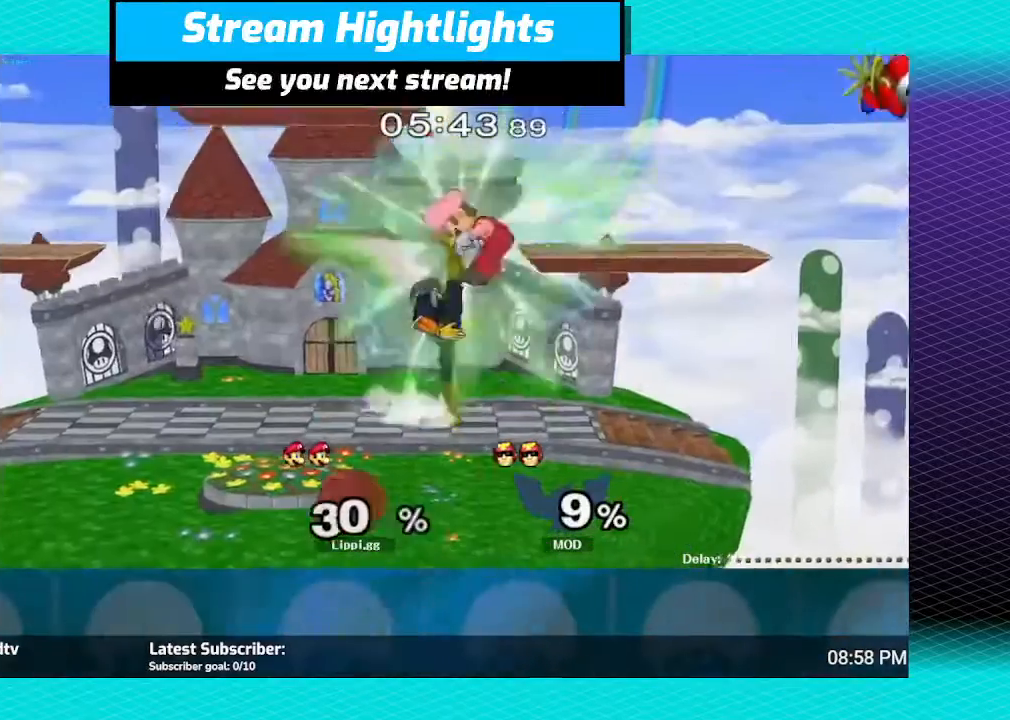
{"buttons": [], "left_stick": "left", "right_stick": "center", "events": [[33, "B", "down"], [66, "R1", "down"], [166, "B", "up"], [200, "left_stick", "center"], [367, "R1", "up"], [400, "left_stick", "left"]]}
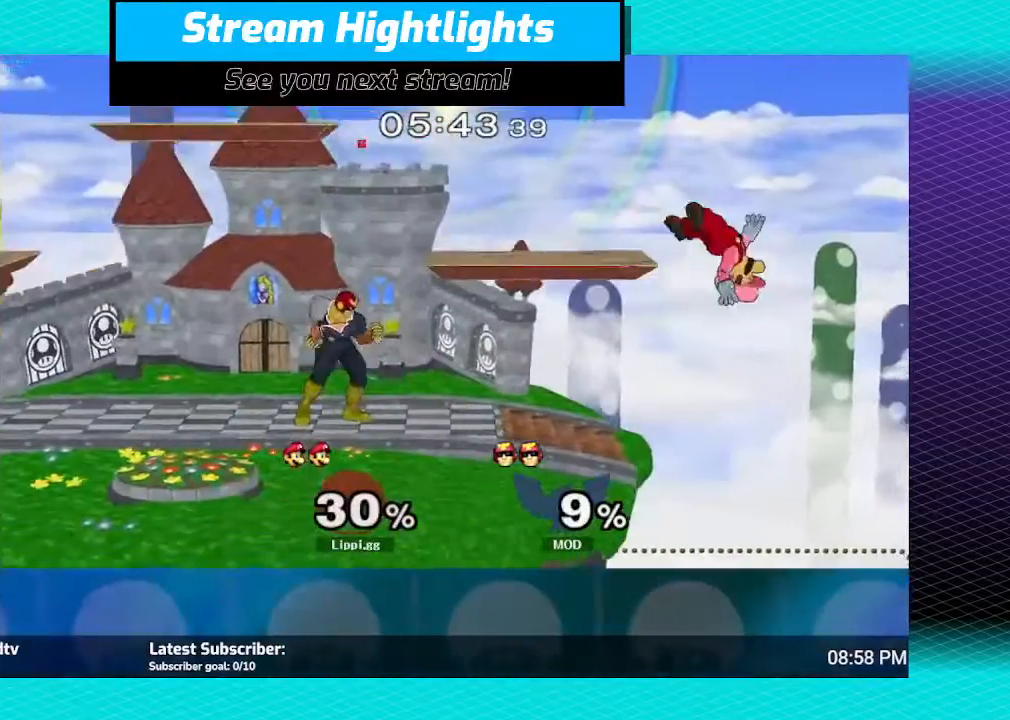
{"buttons": ["B"], "left_stick": "center", "right_stick": "center", "events": [[300, "Y", "down"], [334, "Y", "up"], [334, "left_stick", "center"], [467, "B", "down"]]}
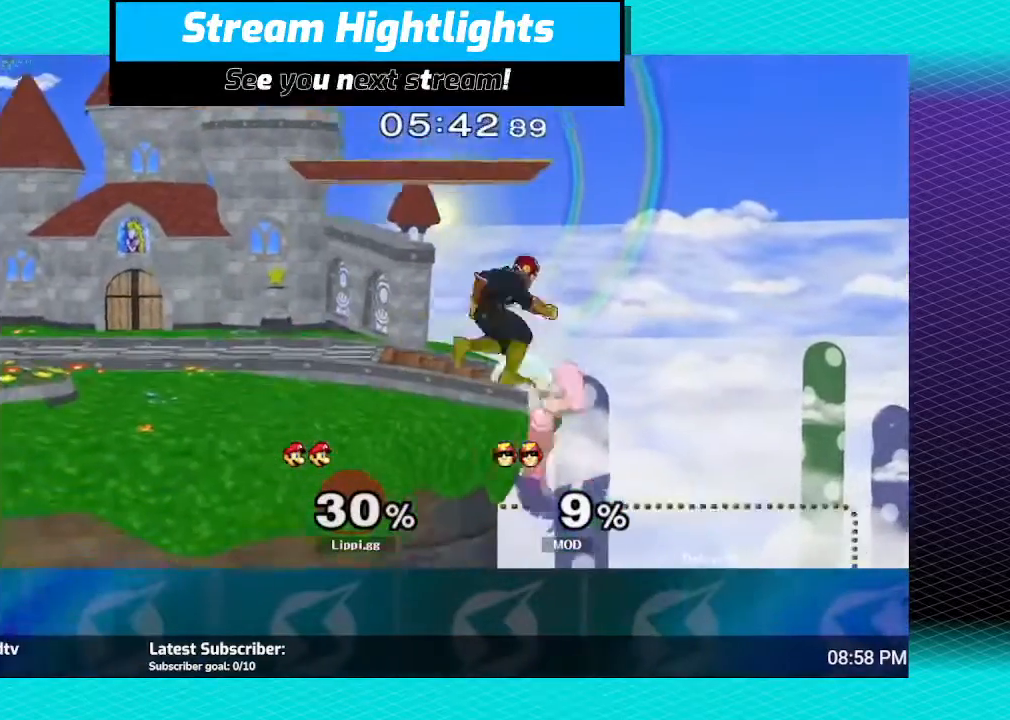
{"buttons": ["B"], "left_stick": "up-left", "right_stick": "center", "events": [[66, "B", "up"], [66, "left_stick", "left"], [267, "left_stick", "up-left"], [433, "B", "down"]]}
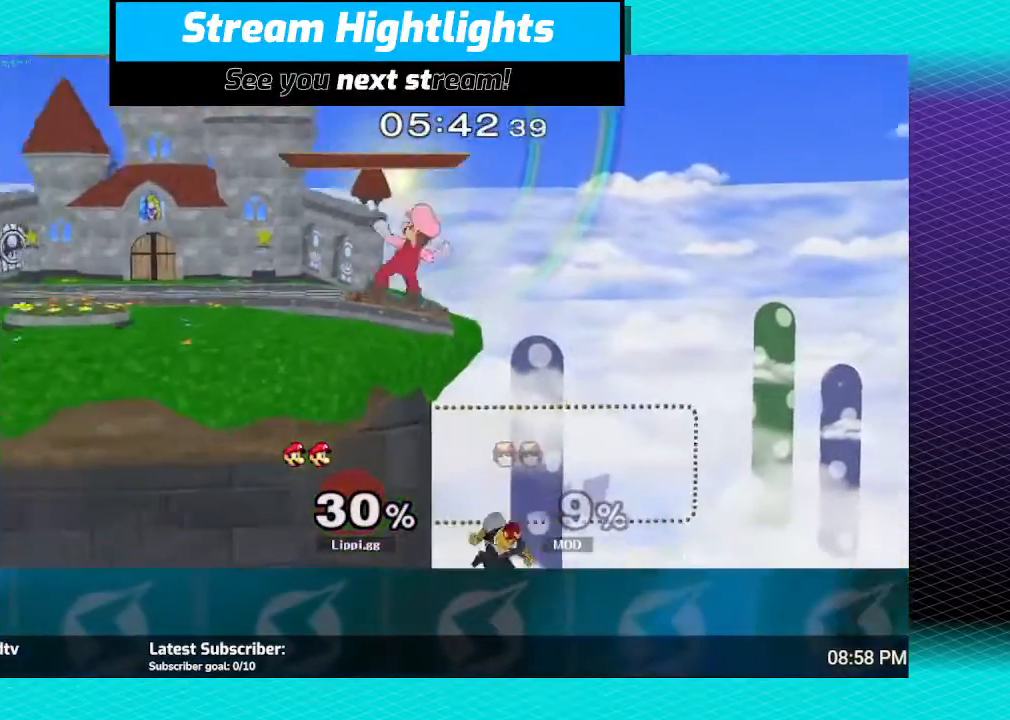
{"buttons": [], "left_stick": "center", "right_stick": "center", "events": [[33, "B", "up"], [100, "B", "down"], [167, "B", "up"], [467, "left_stick", "center"]]}
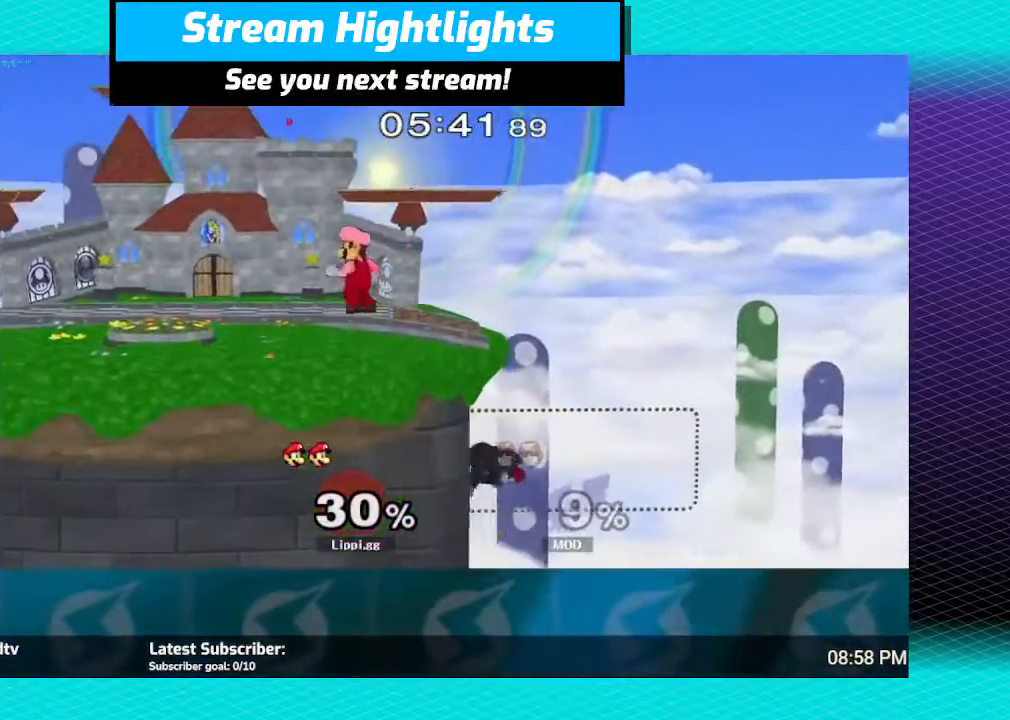
{"buttons": [], "left_stick": "right", "right_stick": "center", "events": [[200, "left_stick", "right"], [367, "A", "down"], [500, "A", "up"]]}
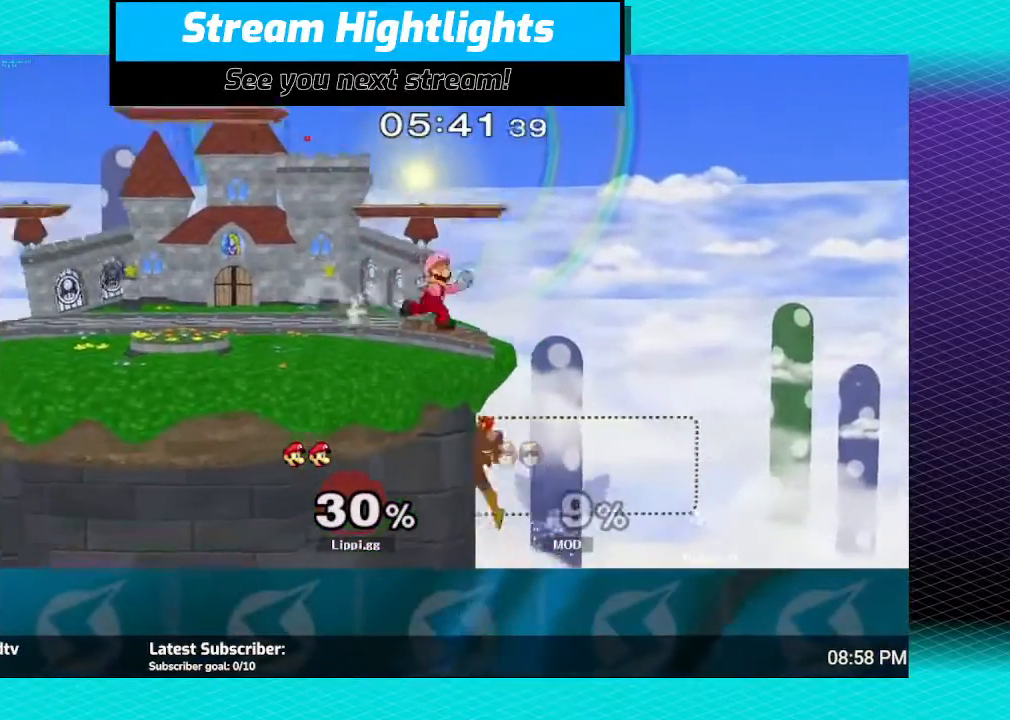
{"buttons": [], "left_stick": "down", "right_stick": "center", "events": [[67, "A", "down"], [167, "A", "up"], [267, "A", "down"], [367, "A", "up"], [367, "left_stick", "down"], [401, "A", "down"], [467, "A", "up"]]}
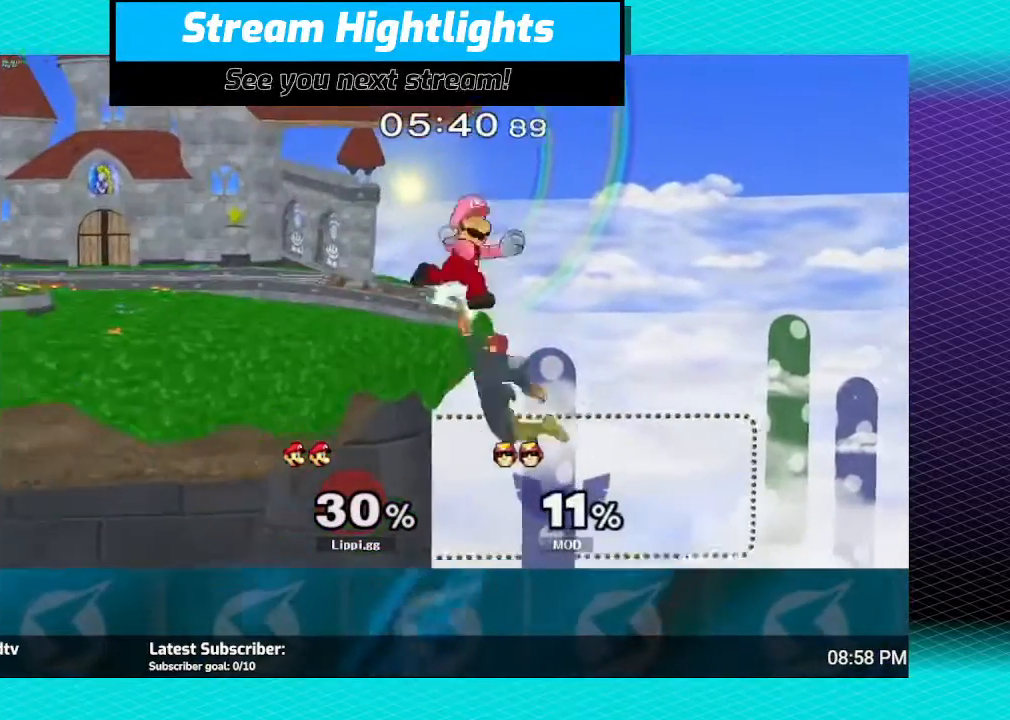
{"buttons": [], "left_stick": "down", "right_stick": "center", "events": [[66, "A", "down"], [133, "A", "up"], [200, "A", "down"], [267, "A", "up"], [400, "left_stick", "center"], [500, "left_stick", "down"]]}
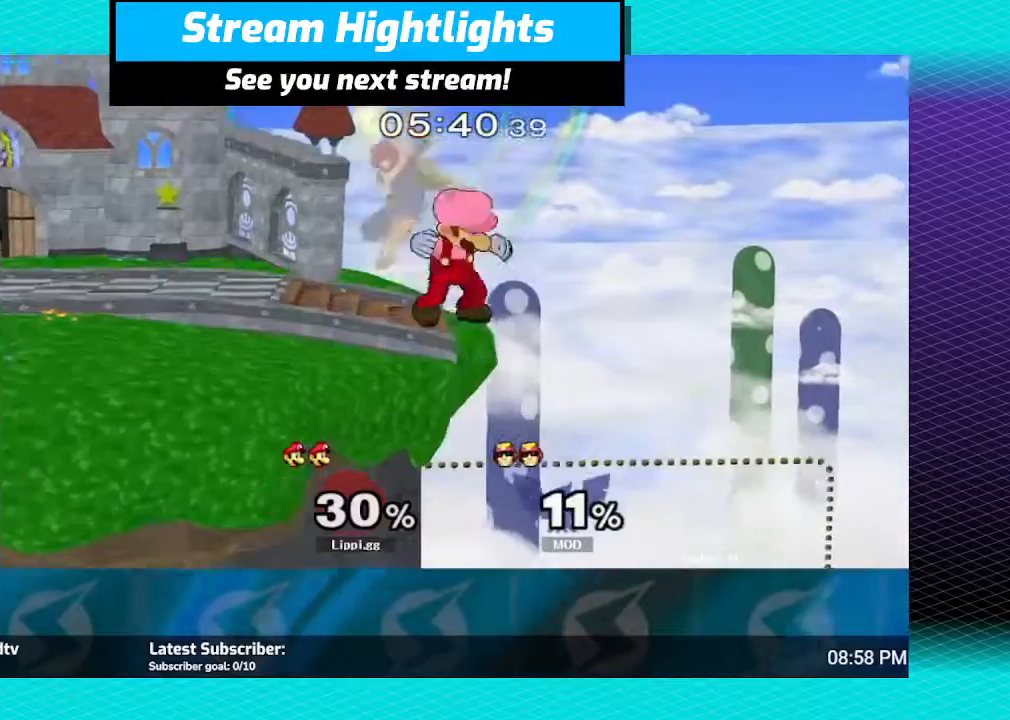
{"buttons": [], "left_stick": "center", "right_stick": "center", "events": [[33, "A", "down"], [134, "A", "up"], [167, "A", "down"], [267, "A", "up"], [300, "left_stick", "center"]]}
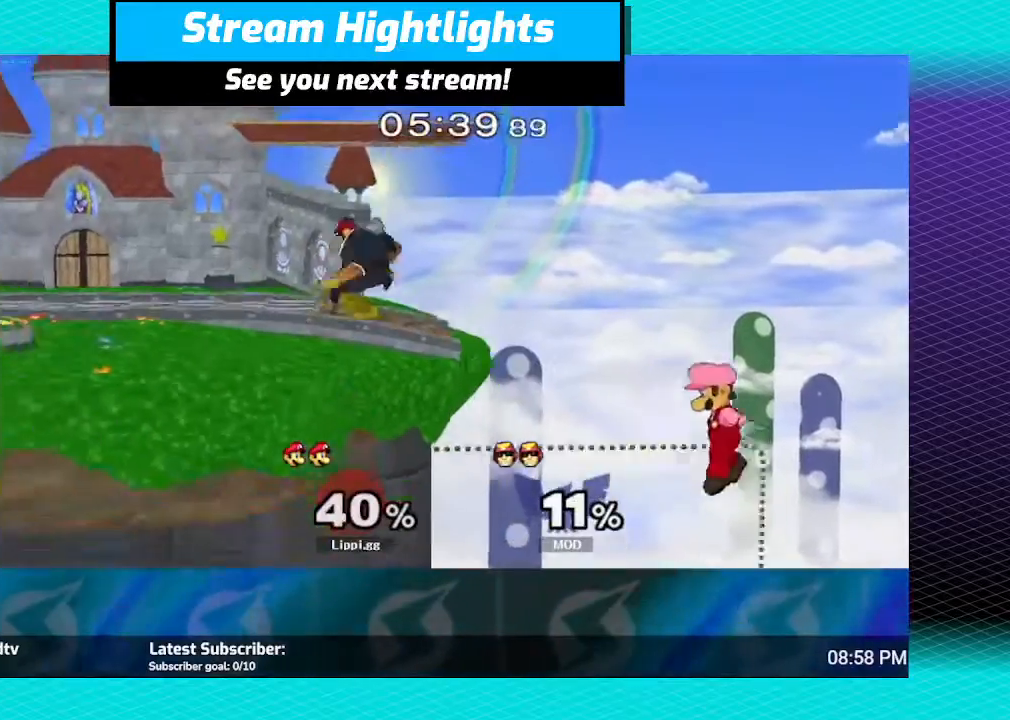
{"buttons": ["Y"], "left_stick": "left", "right_stick": "center", "events": [[166, "left_stick", "left"], [233, "Y", "down"], [300, "Y", "up"], [400, "Y", "down"]]}
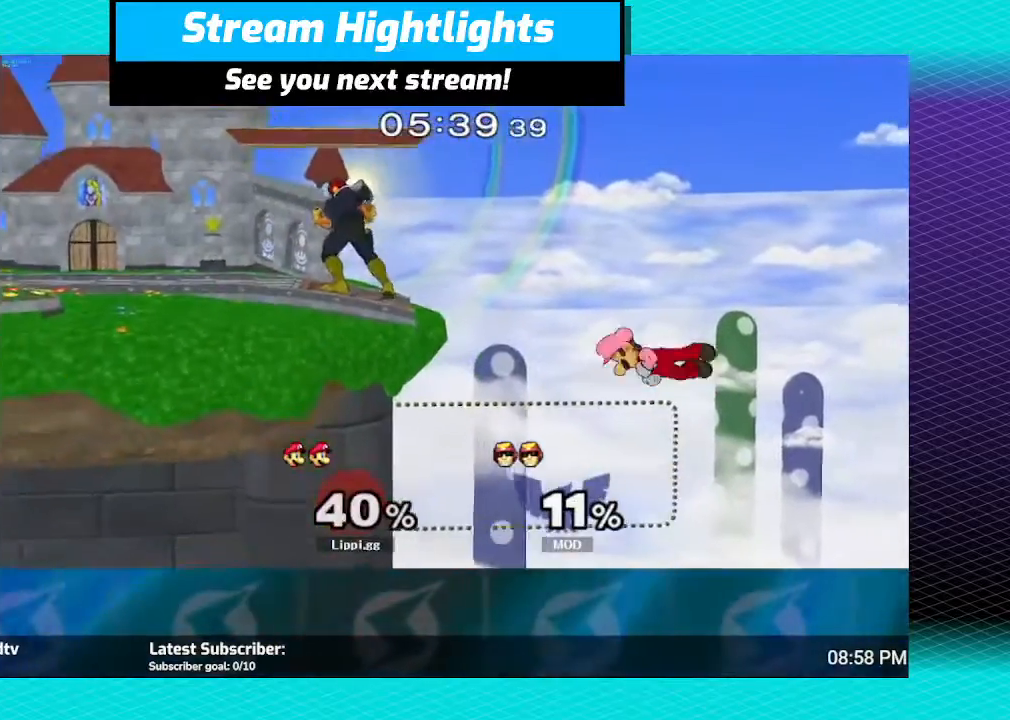
{"buttons": [], "left_stick": "left", "right_stick": "center", "events": [[100, "Y", "up"], [234, "B", "down"], [501, "B", "up"]]}
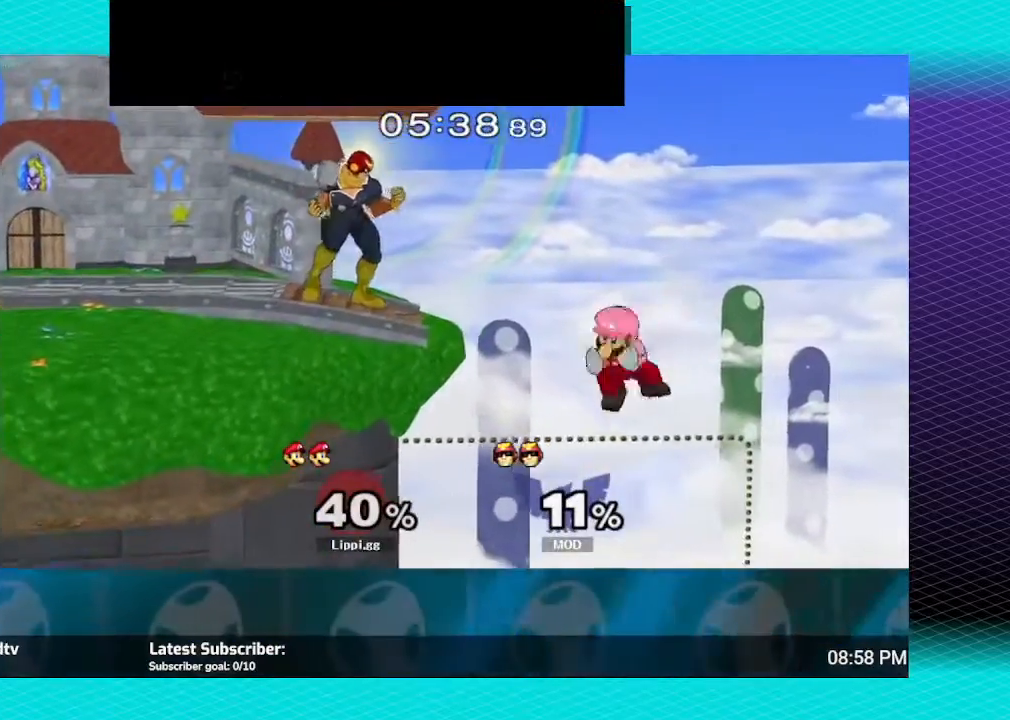
{"buttons": [], "left_stick": "left", "right_stick": "center", "events": []}
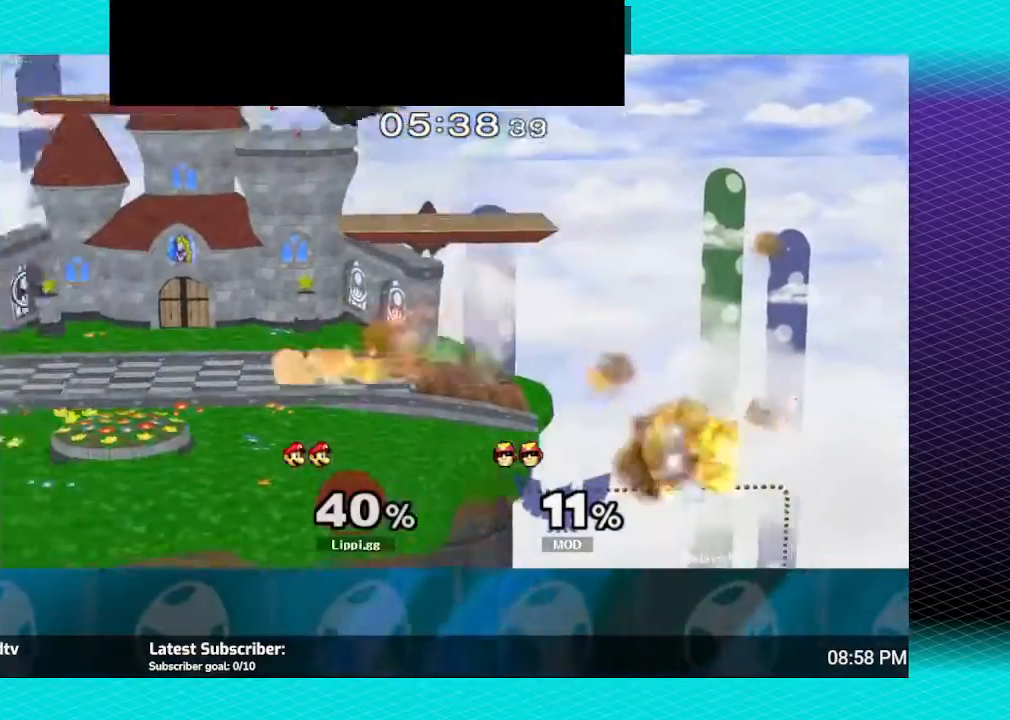
{"buttons": ["R1"], "left_stick": "left", "right_stick": "center", "events": [[501, "R1", "down"]]}
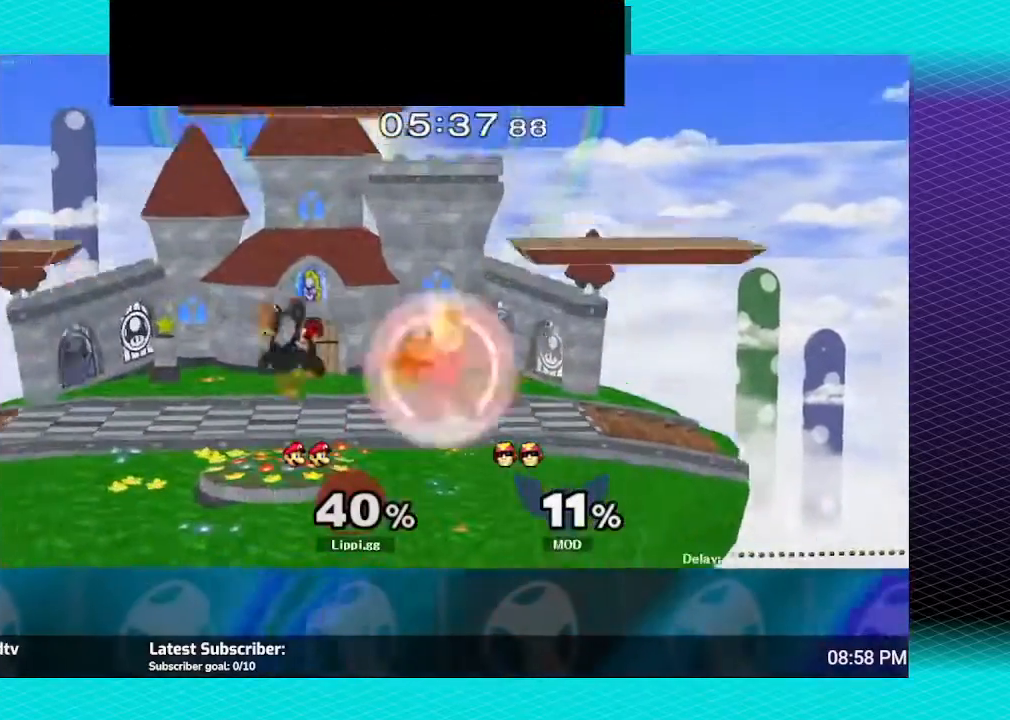
{"buttons": ["R1"], "left_stick": "center", "right_stick": "center", "events": [[33, "A", "down"], [66, "left_stick", "center"], [133, "A", "up"], [233, "A", "down"], [300, "A", "up"], [333, "A", "down"], [467, "A", "up"]]}
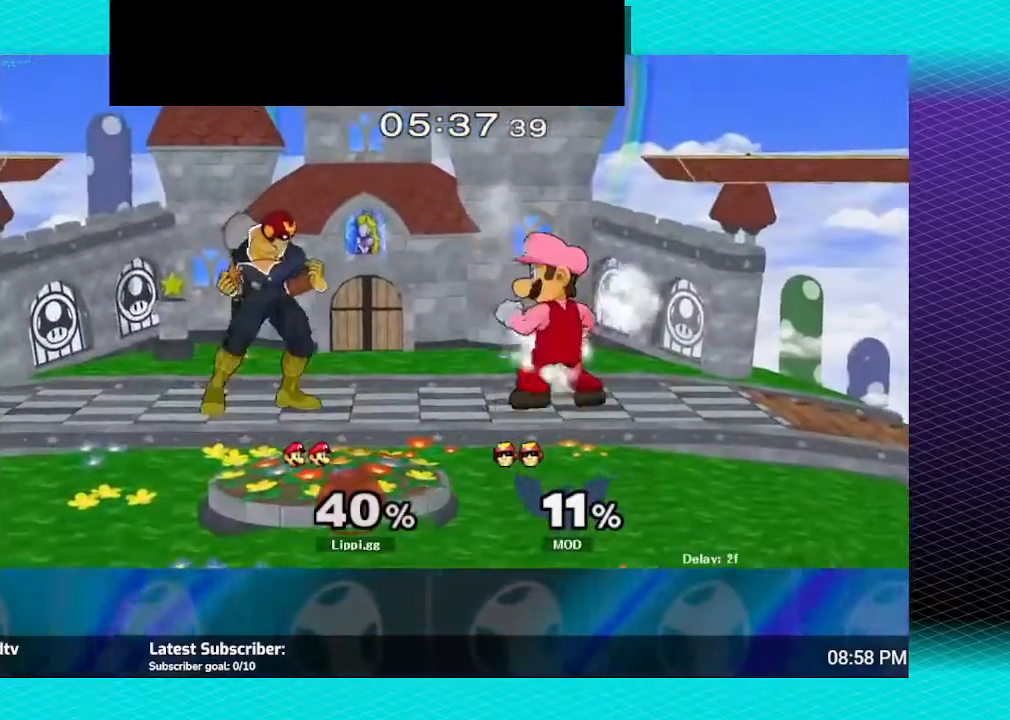
{"buttons": ["R1"], "left_stick": "right", "right_stick": "center", "events": [[234, "left_stick", "right"], [334, "left_stick", "center"], [401, "left_stick", "right"]]}
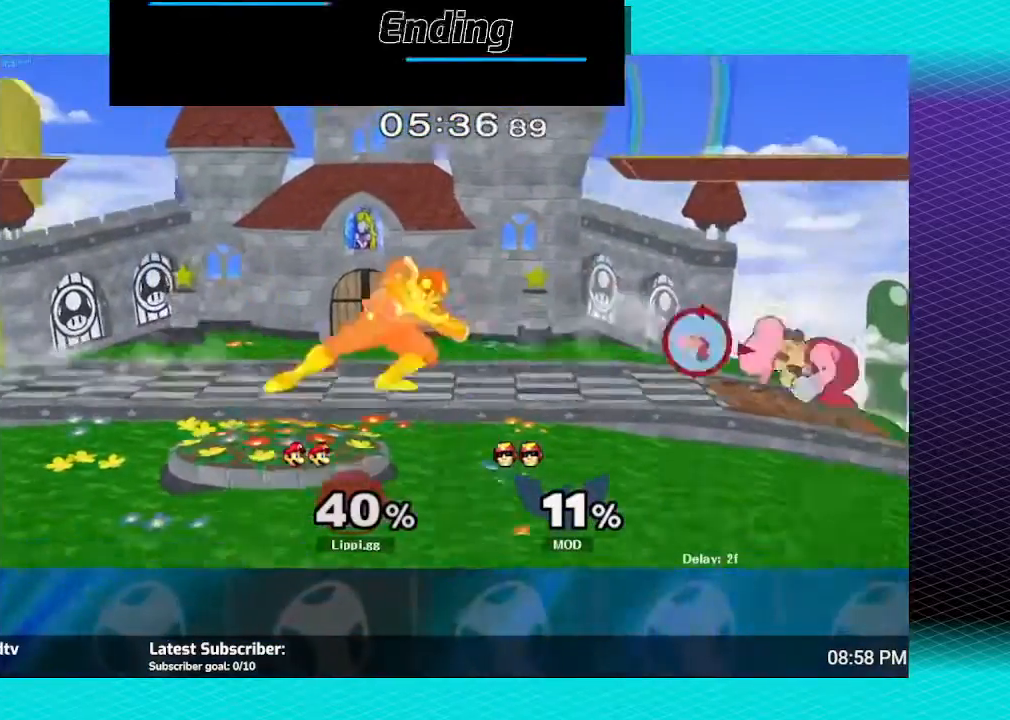
{"buttons": ["L1"], "left_stick": "down-left", "right_stick": "center", "events": [[33, "R1", "up"], [100, "left_stick", "center"], [300, "Y", "down"], [300, "left_stick", "down-left"], [333, "L1", "down"], [367, "Y", "up"]]}
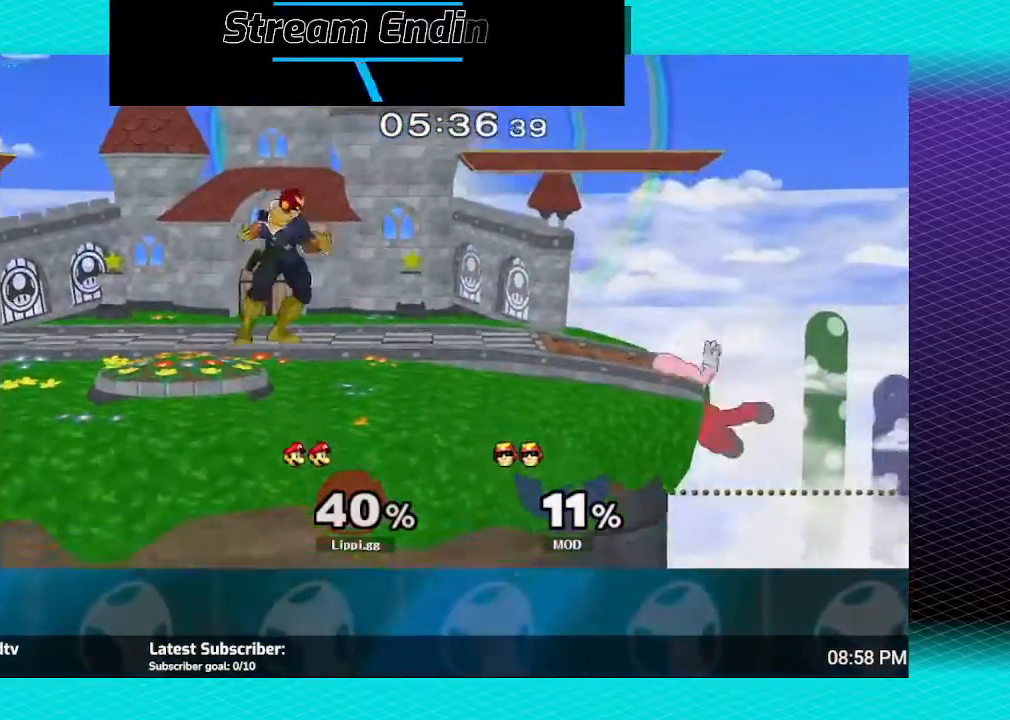
{"buttons": [], "left_stick": "up-right", "right_stick": "center", "events": [[33, "L1", "up"], [134, "left_stick", "center"], [367, "Y", "down"], [434, "left_stick", "up-right"], [467, "Y", "up"]]}
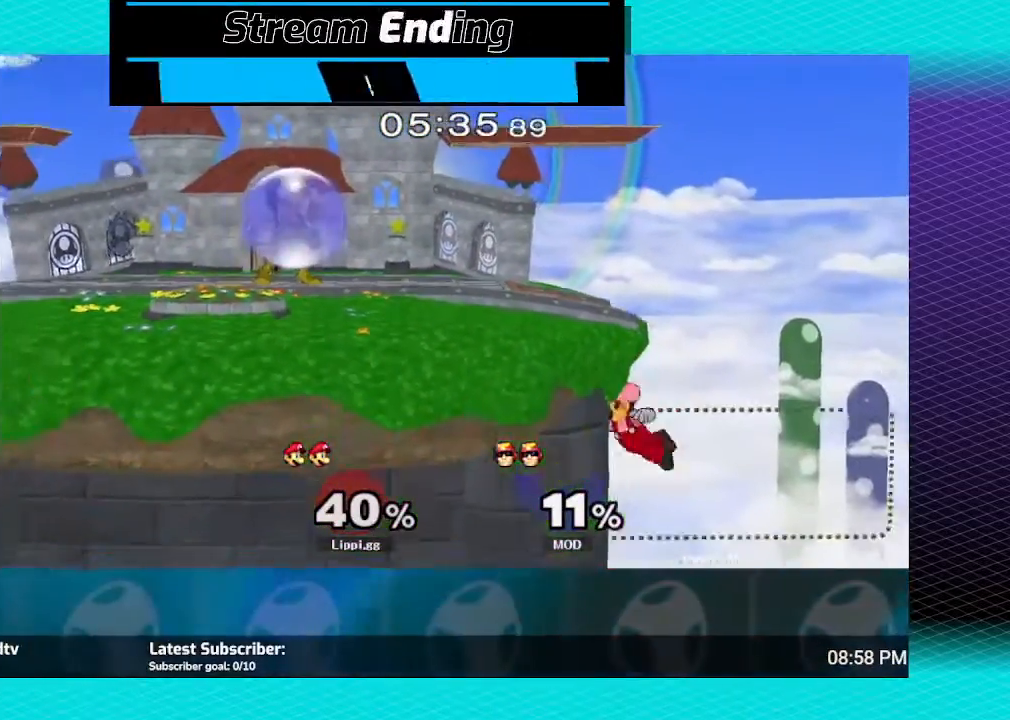
{"buttons": [], "left_stick": "center", "right_stick": "center", "events": [[33, "left_stick", "up"], [166, "B", "down"], [300, "B", "up"], [367, "left_stick", "center"]]}
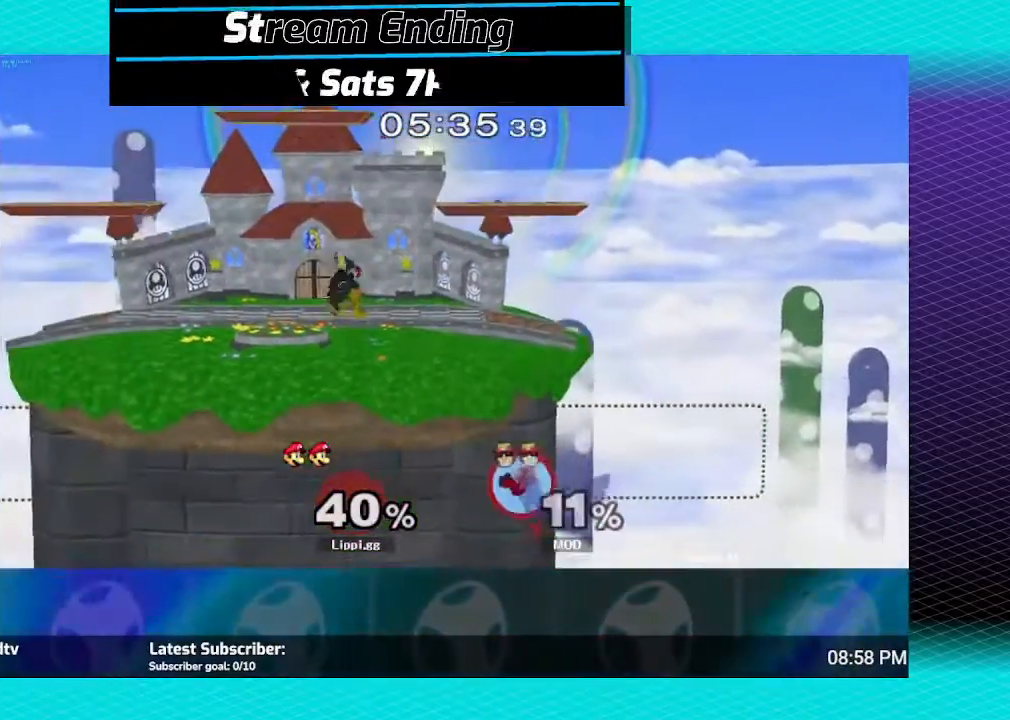
{"buttons": [], "left_stick": "center", "right_stick": "center", "events": []}
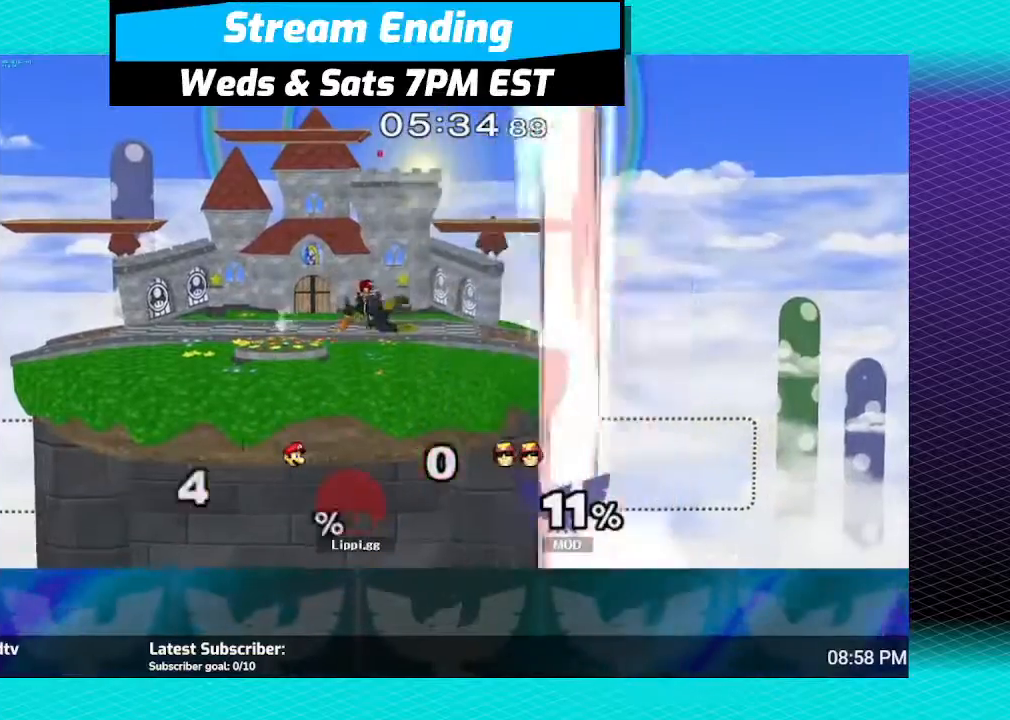
{"buttons": [], "left_stick": "center", "right_stick": "center", "events": []}
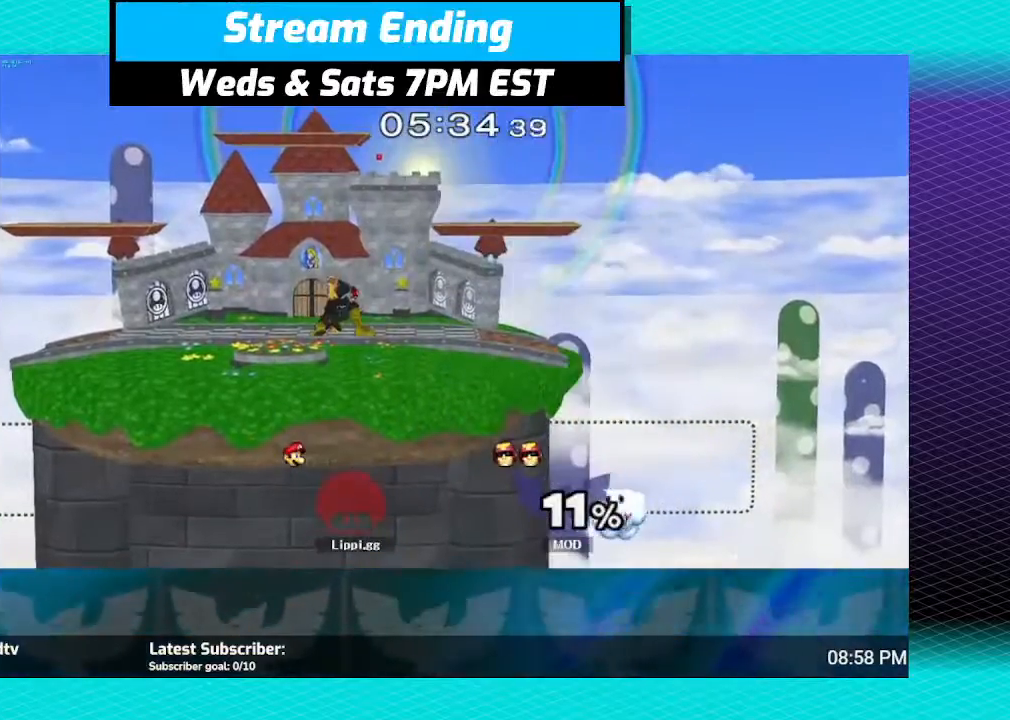
{"buttons": [], "left_stick": "center", "right_stick": "center", "events": []}
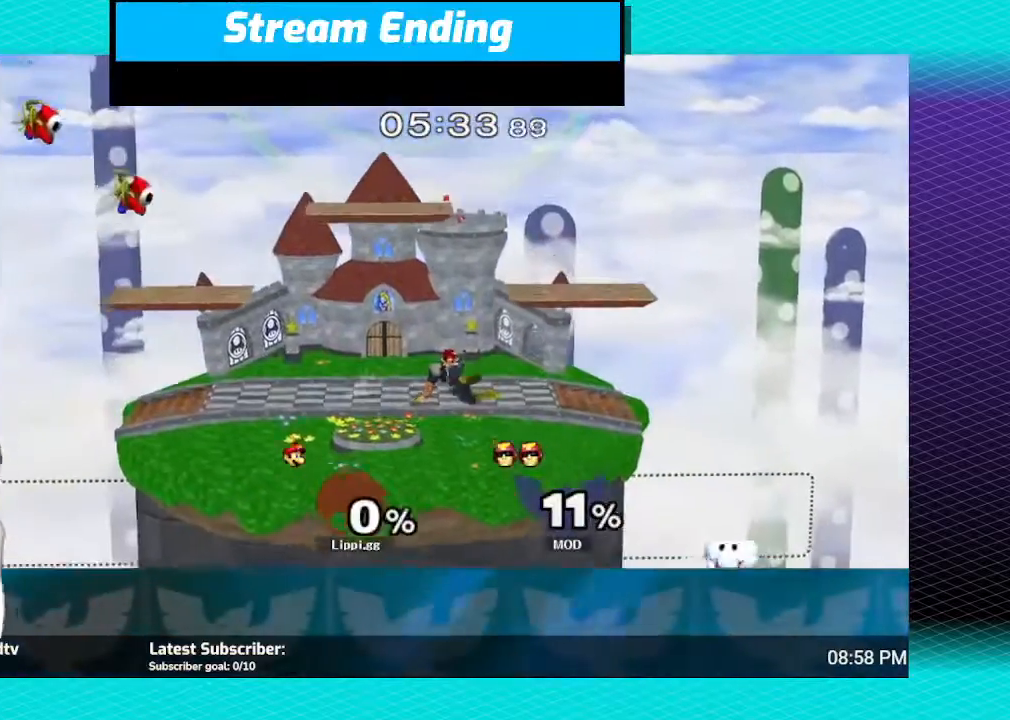
{"buttons": [], "left_stick": "center", "right_stick": "center", "events": []}
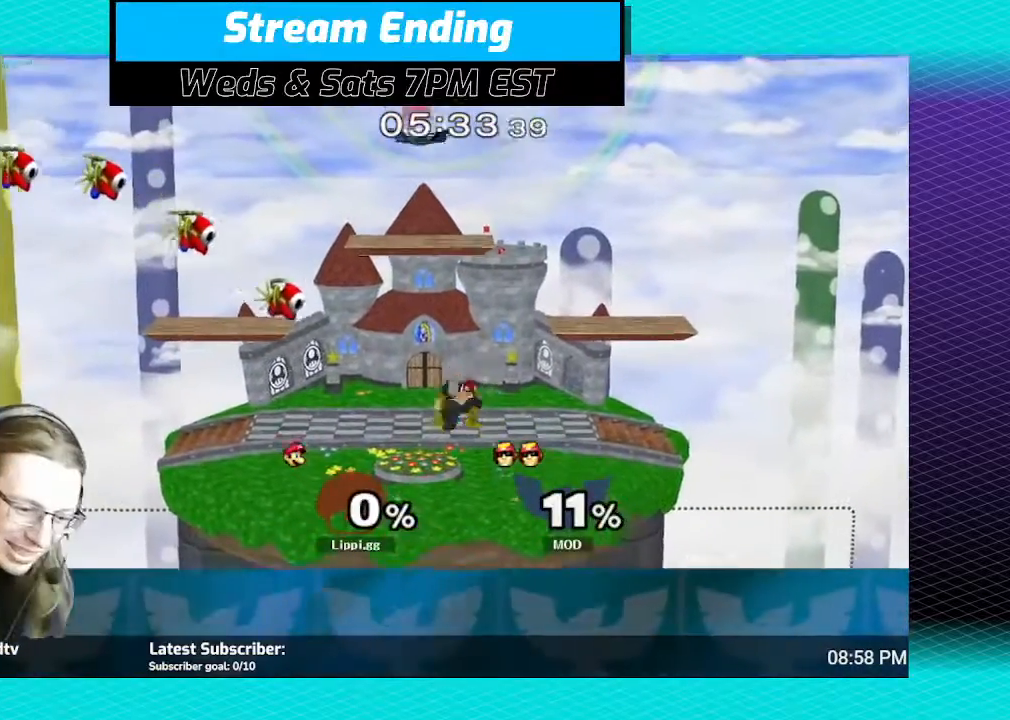
{"buttons": [], "left_stick": "center", "right_stick": "center", "events": [[334, "left_stick", "right"], [467, "left_stick", "center"]]}
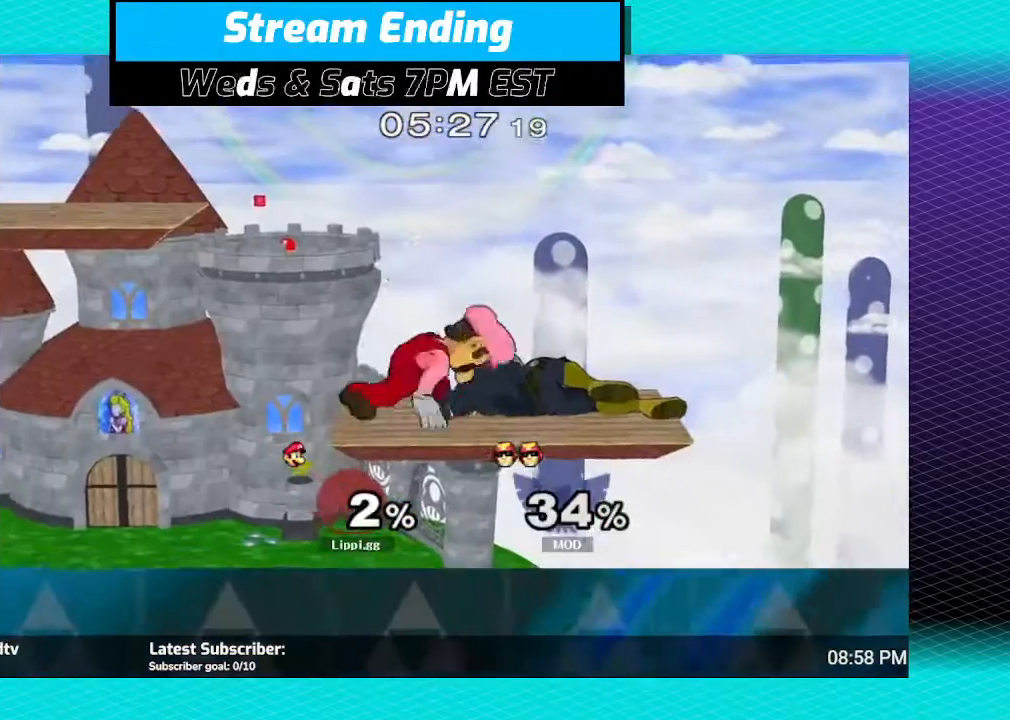
{"buttons": ["A"], "left_stick": "center", "right_stick": "center", "events": [[433, "A", "down"]]}
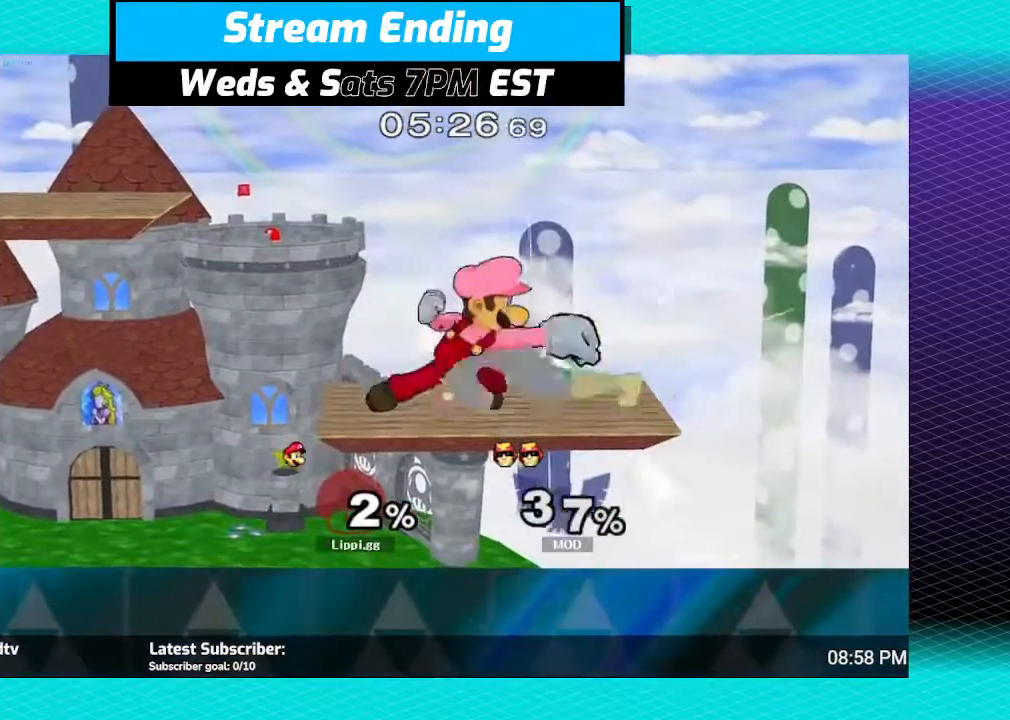
{"buttons": [], "left_stick": "center", "right_stick": "center", "events": [[33, "A", "up"], [334, "A", "down"], [467, "A", "up"]]}